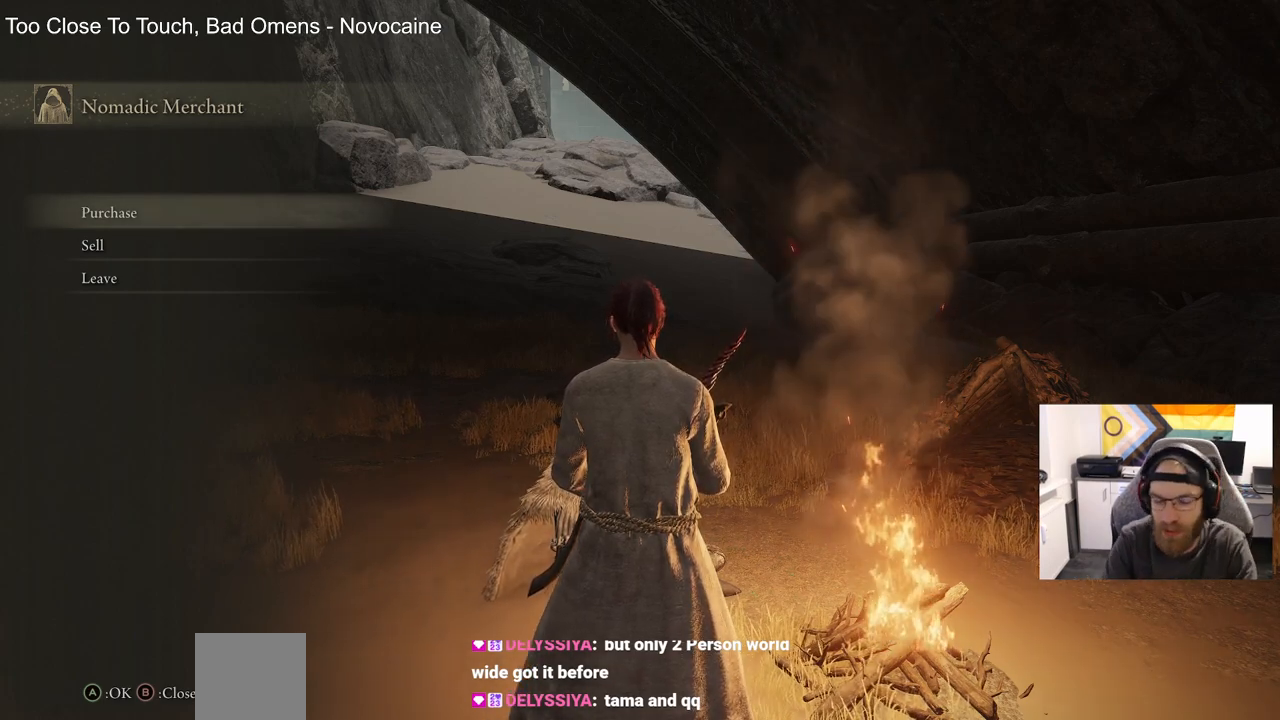
Gameplay with a controller (PlayStation layout); each line is a JSON object with the inputs held at the frame after it. "events" lists button and stick changes between this image and that frame as [ms after this image, input, new state], when the widget could be followed in between.
{"buttons": [], "left_stick": "center", "right_stick": "center", "events": [[233, "DPAD_DOWN", "down"], [350, "DPAD_DOWN", "up"]]}
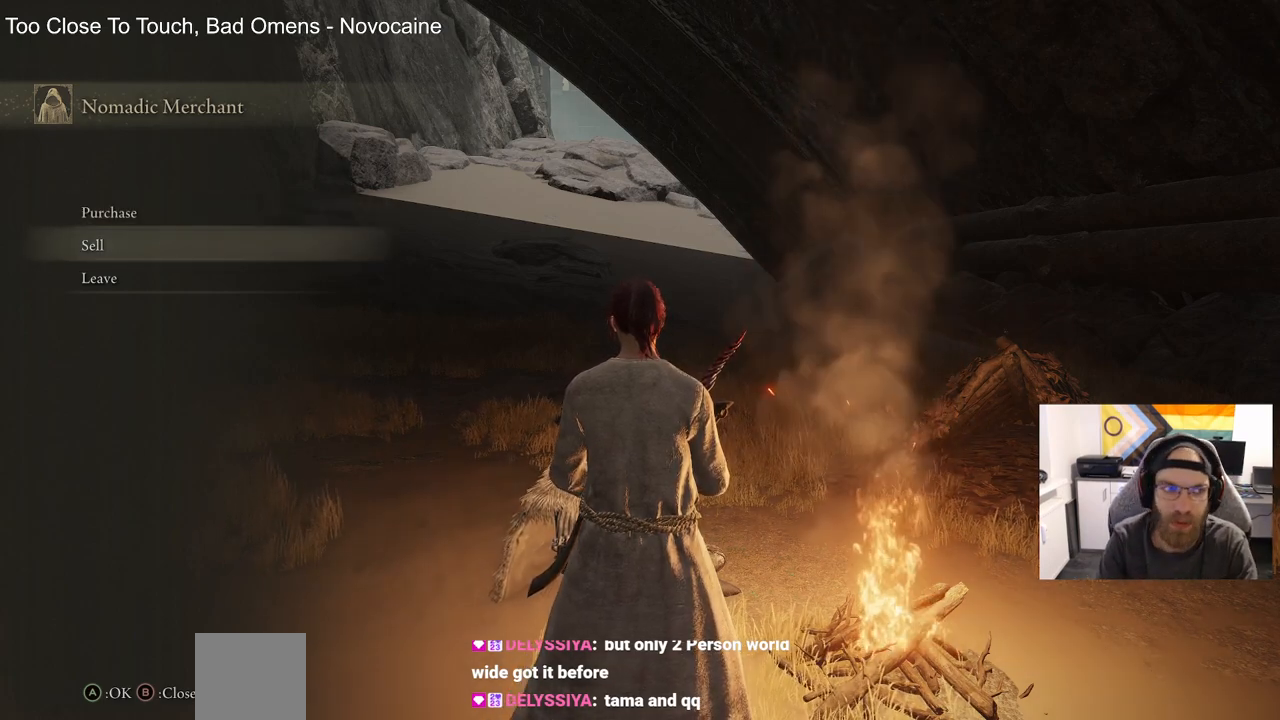
{"buttons": [], "left_stick": "center", "right_stick": "center", "events": [[383, "DPAD_UP", "down"], [500, "DPAD_UP", "up"]]}
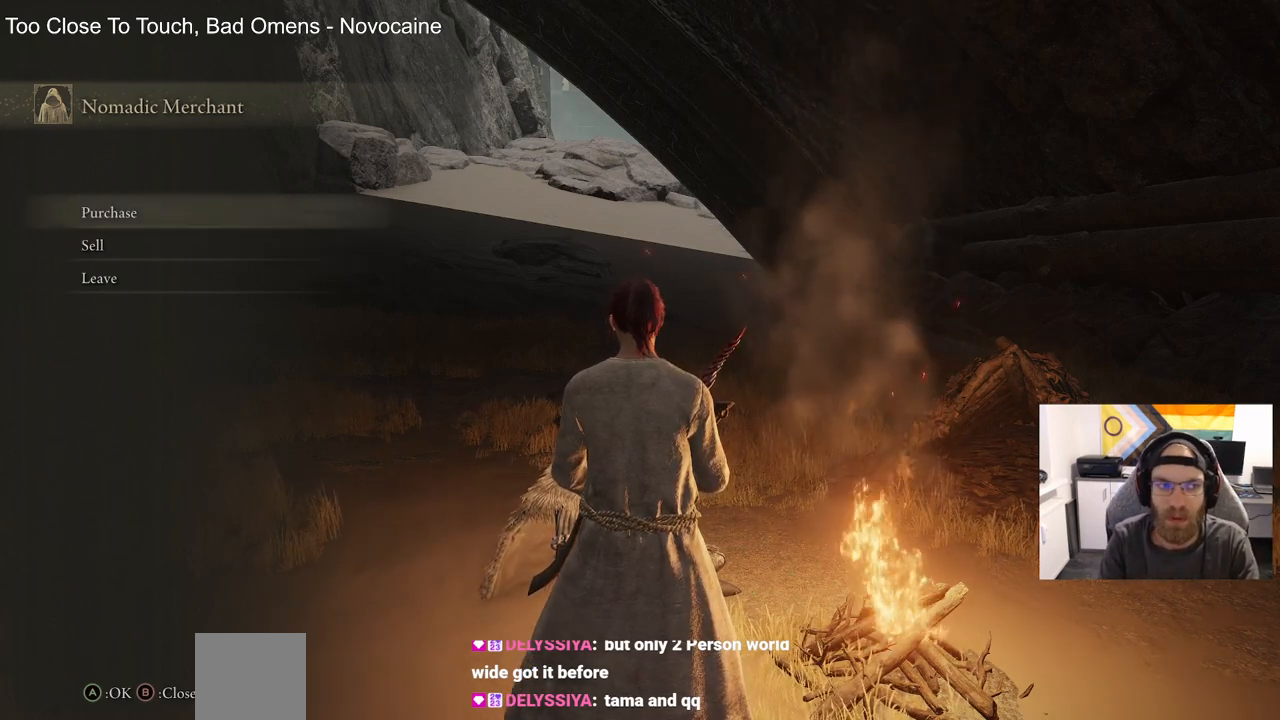
{"buttons": [], "left_stick": "center", "right_stick": "center", "events": [[333, "CROSS", "down"], [467, "CROSS", "up"]]}
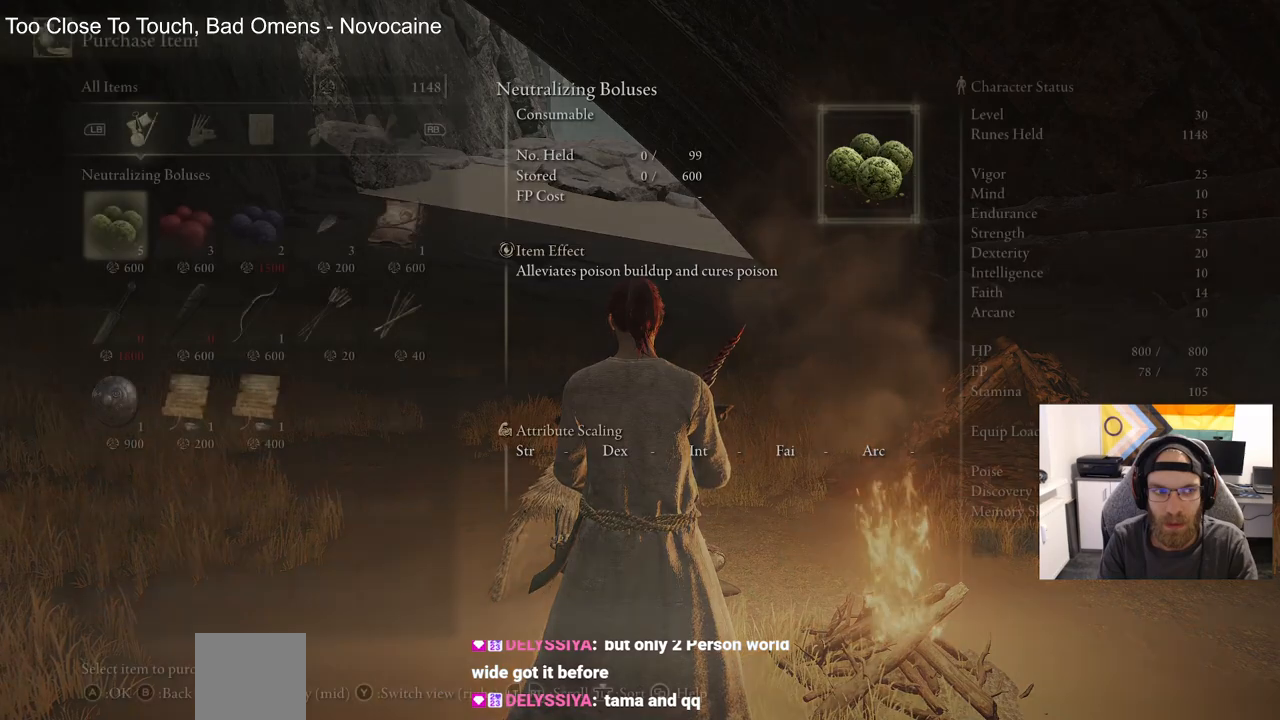
{"buttons": ["DPAD_RIGHT"], "left_stick": "center", "right_stick": "center", "events": [[217, "DPAD_DOWN", "down"], [317, "DPAD_DOWN", "up"], [433, "DPAD_RIGHT", "down"]]}
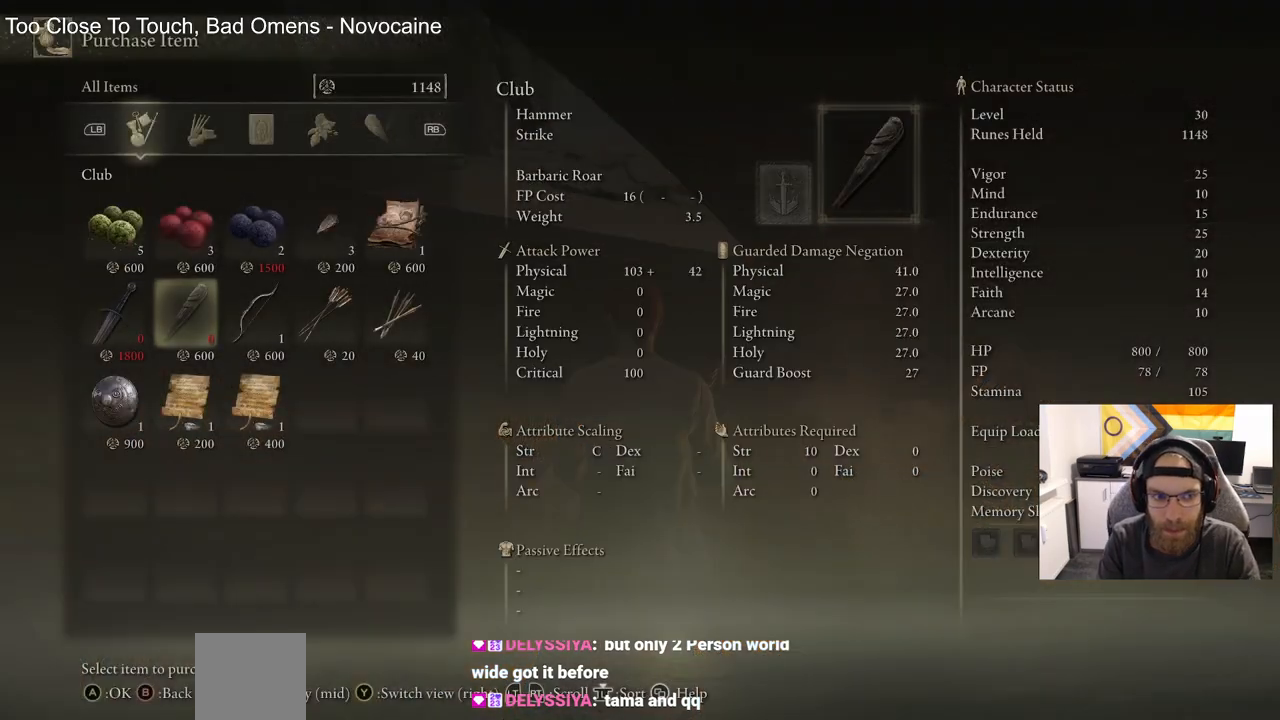
{"buttons": ["DPAD_RIGHT"], "left_stick": "center", "right_stick": "center", "events": [[150, "DPAD_RIGHT", "up"], [450, "DPAD_RIGHT", "down"]]}
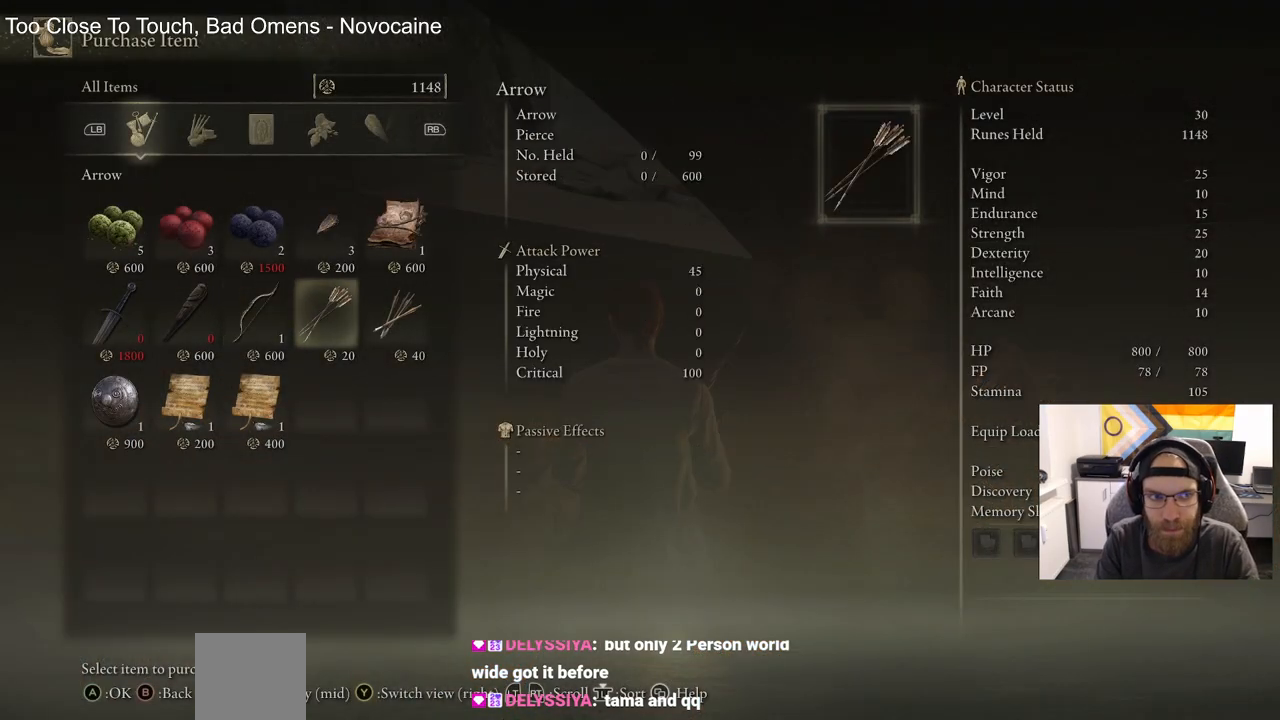
{"buttons": [], "left_stick": "center", "right_stick": "center", "events": [[33, "DPAD_RIGHT", "up"], [233, "DPAD_LEFT", "down"], [317, "DPAD_LEFT", "up"], [400, "CROSS", "down"], [500, "CROSS", "up"]]}
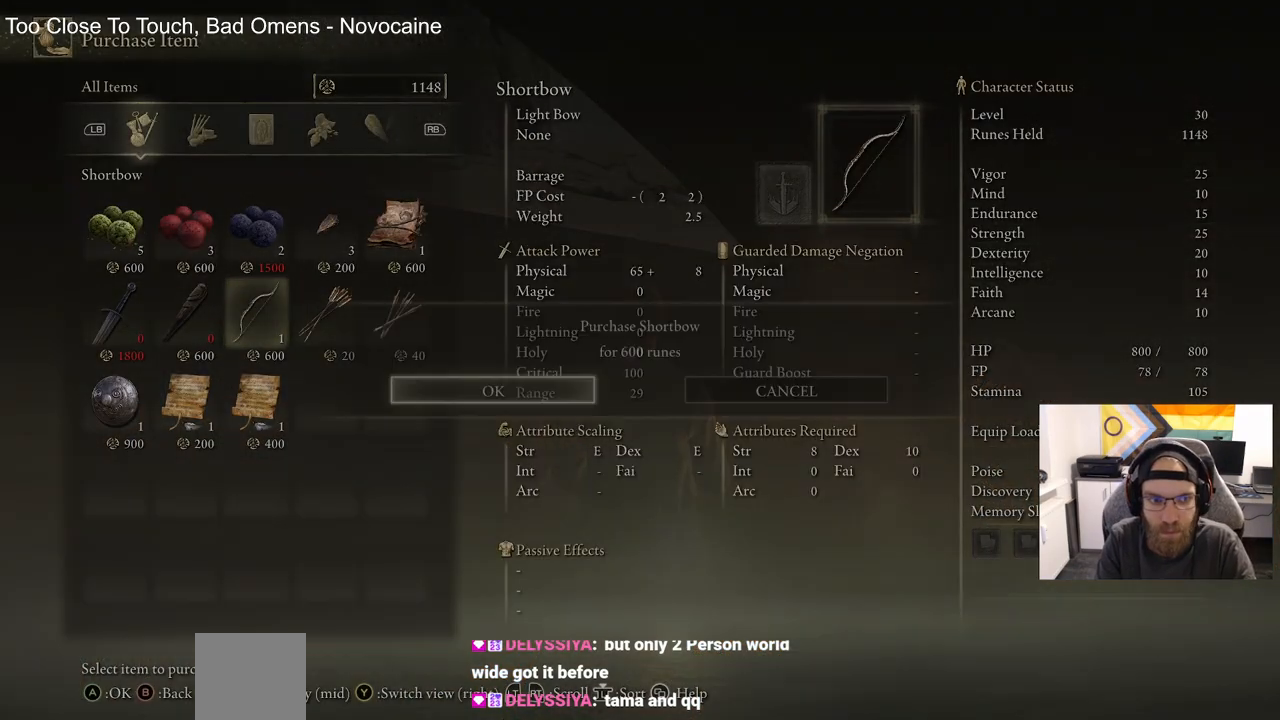
{"buttons": [], "left_stick": "center", "right_stick": "center", "events": [[250, "CROSS", "down"], [333, "CROSS", "up"]]}
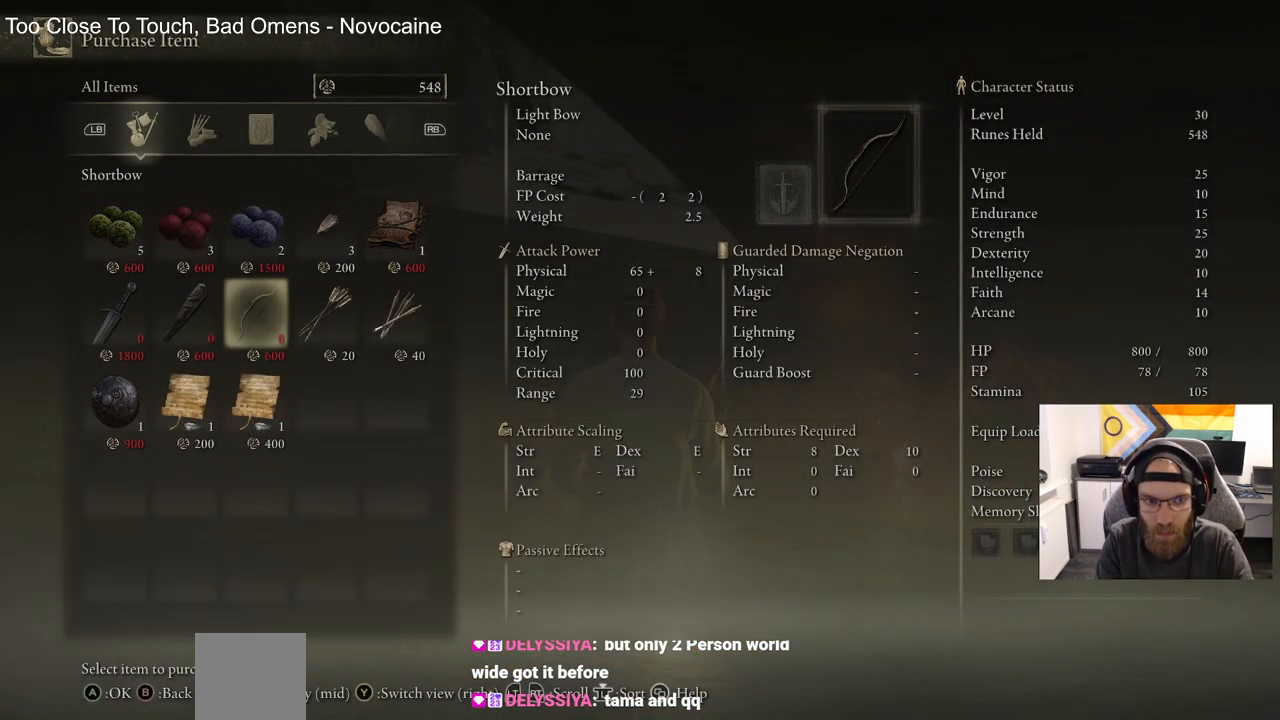
{"buttons": [], "left_stick": "center", "right_stick": "center", "events": [[133, "DPAD_RIGHT", "down"], [200, "DPAD_RIGHT", "up"], [283, "CROSS", "down"], [383, "CROSS", "up"]]}
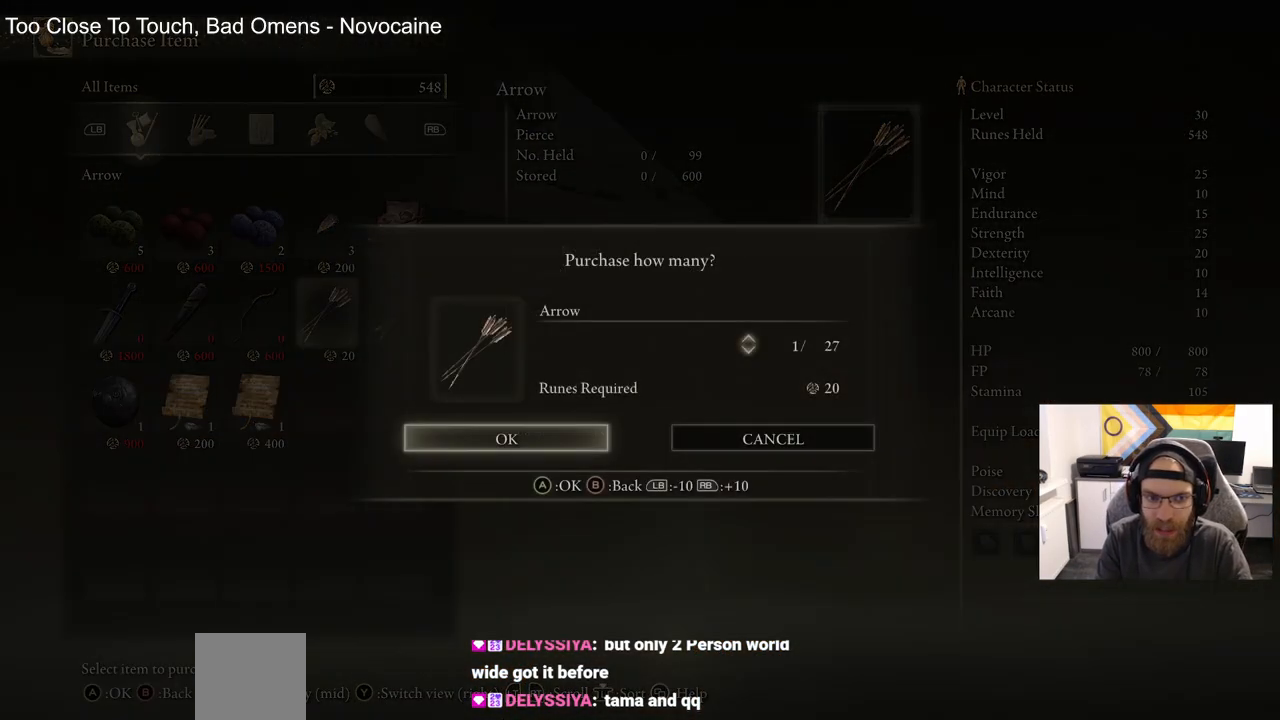
{"buttons": [], "left_stick": "center", "right_stick": "center", "events": [[67, "DPAD_DOWN", "down"], [150, "DPAD_DOWN", "up"]]}
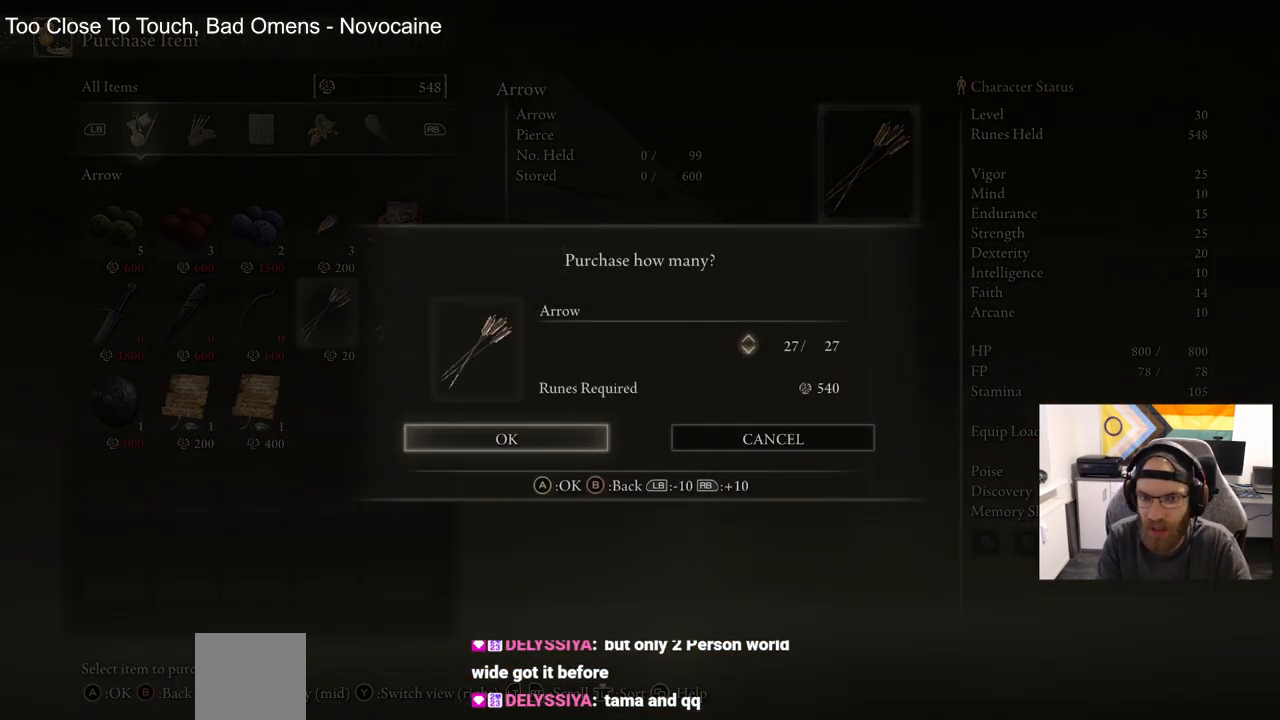
{"buttons": [], "left_stick": "center", "right_stick": "center", "events": [[333, "CROSS", "down"], [400, "CROSS", "up"]]}
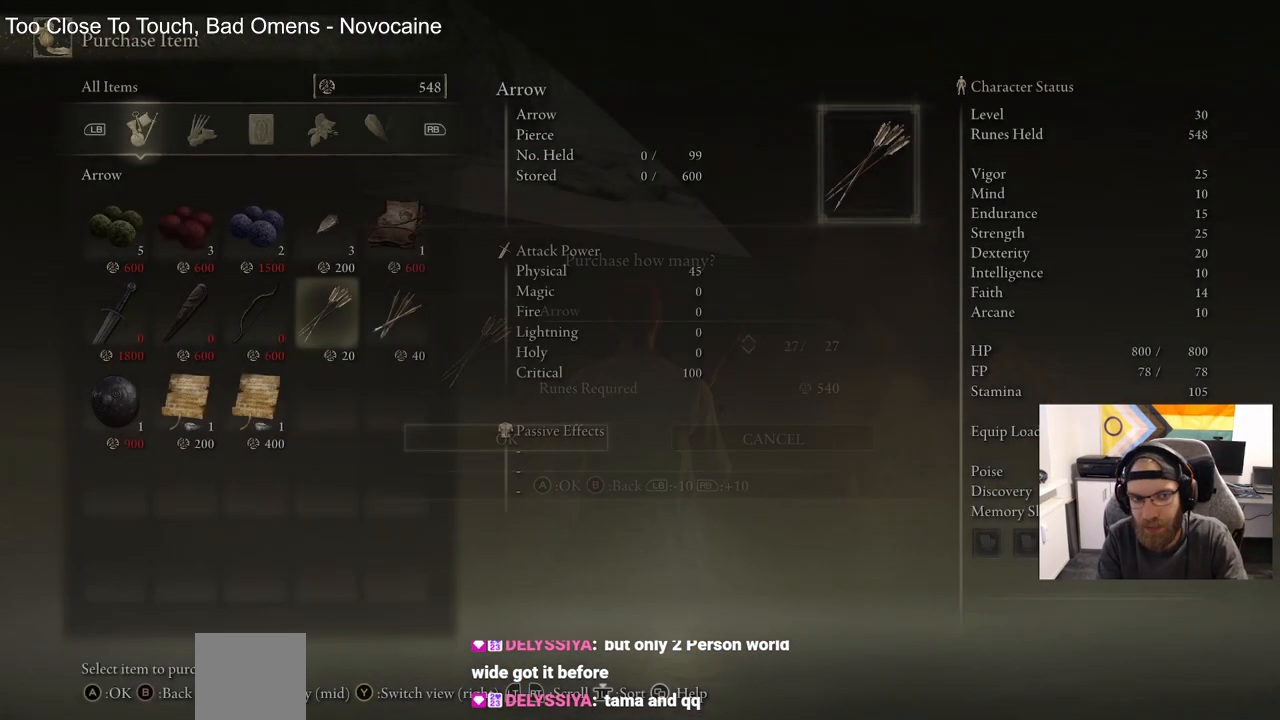
{"buttons": [], "left_stick": "center", "right_stick": "center", "events": []}
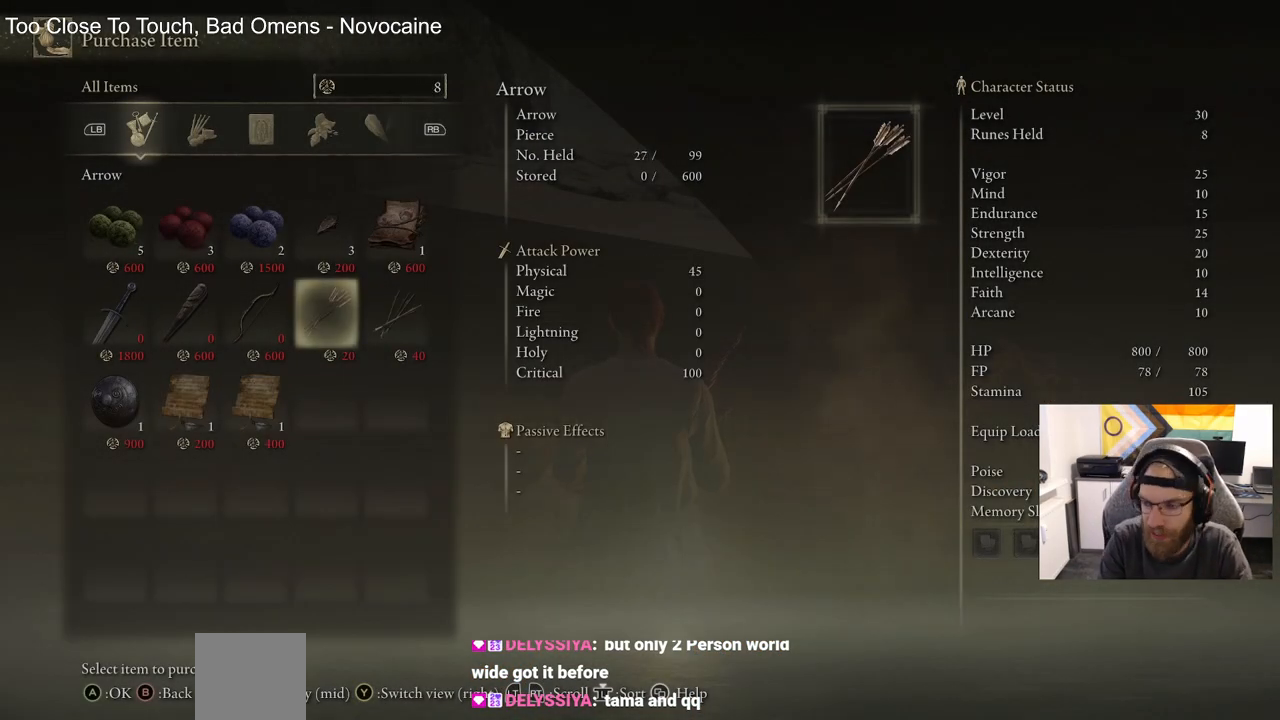
{"buttons": ["CIRCLE"], "left_stick": "center", "right_stick": "center", "events": [[417, "CIRCLE", "down"]]}
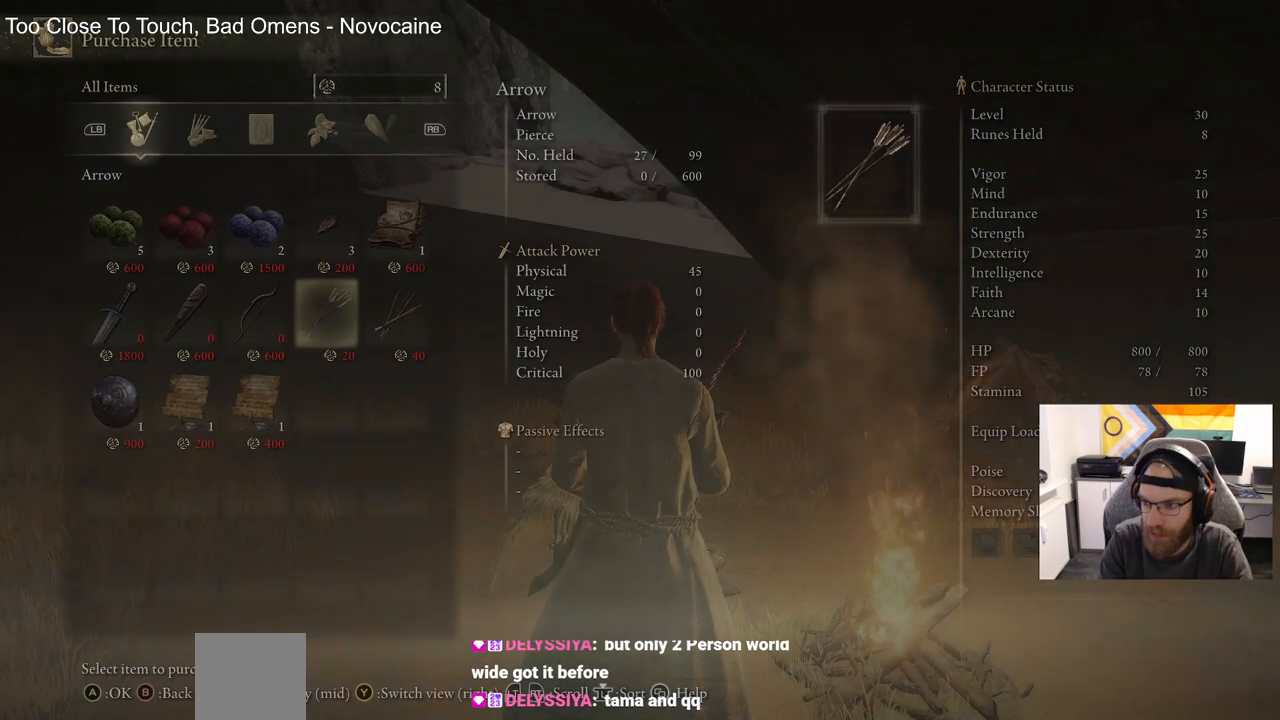
{"buttons": [], "left_stick": "center", "right_stick": "center", "events": [[50, "CIRCLE", "up"], [317, "CIRCLE", "down"], [417, "CIRCLE", "up"]]}
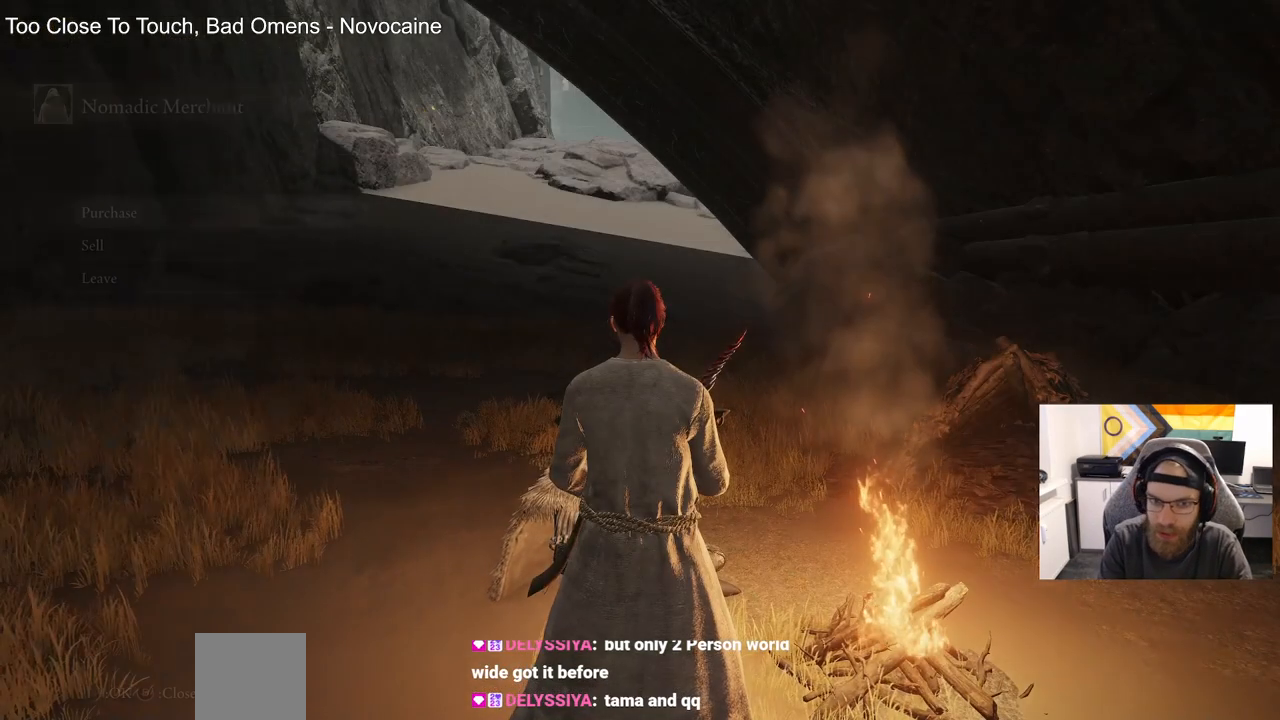
{"buttons": [], "left_stick": "right", "right_stick": "center", "events": [[400, "left_stick", "right"]]}
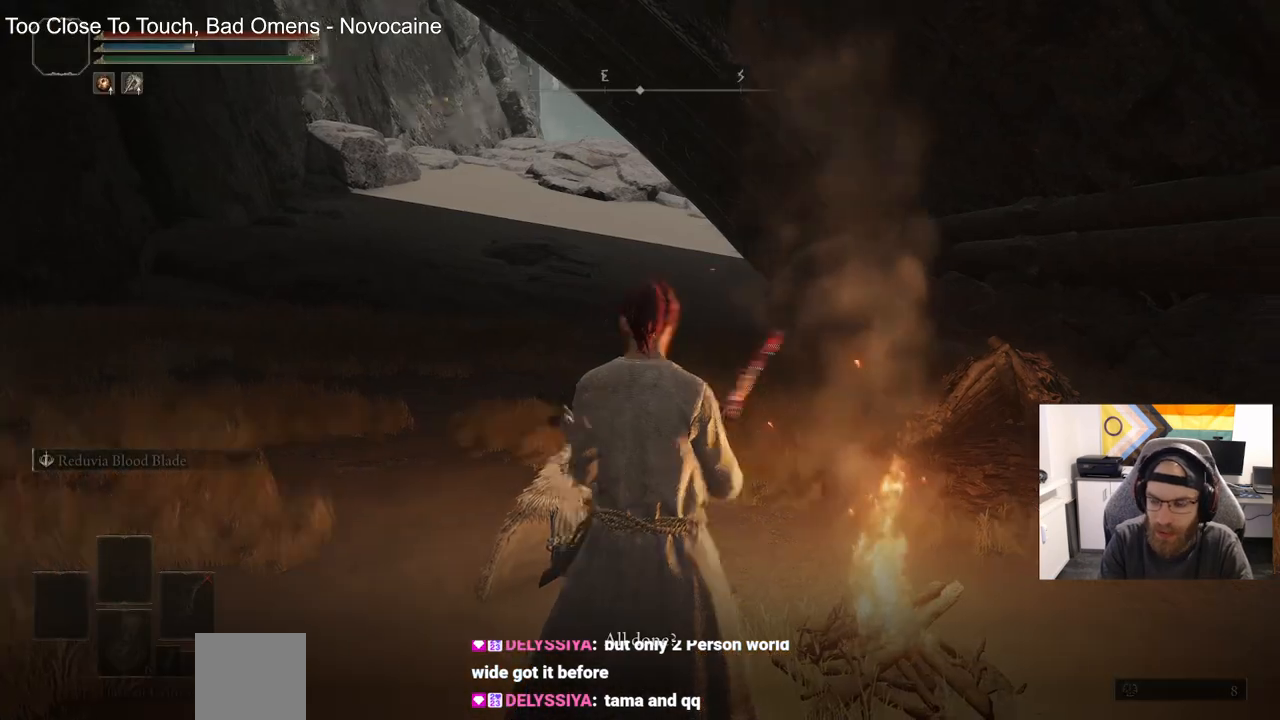
{"buttons": ["CROSS"], "left_stick": "up-left", "right_stick": "center", "events": [[167, "left_stick", "down-right"], [267, "CROSS", "down"], [383, "CROSS", "up"], [467, "CROSS", "down"], [500, "left_stick", "up-left"]]}
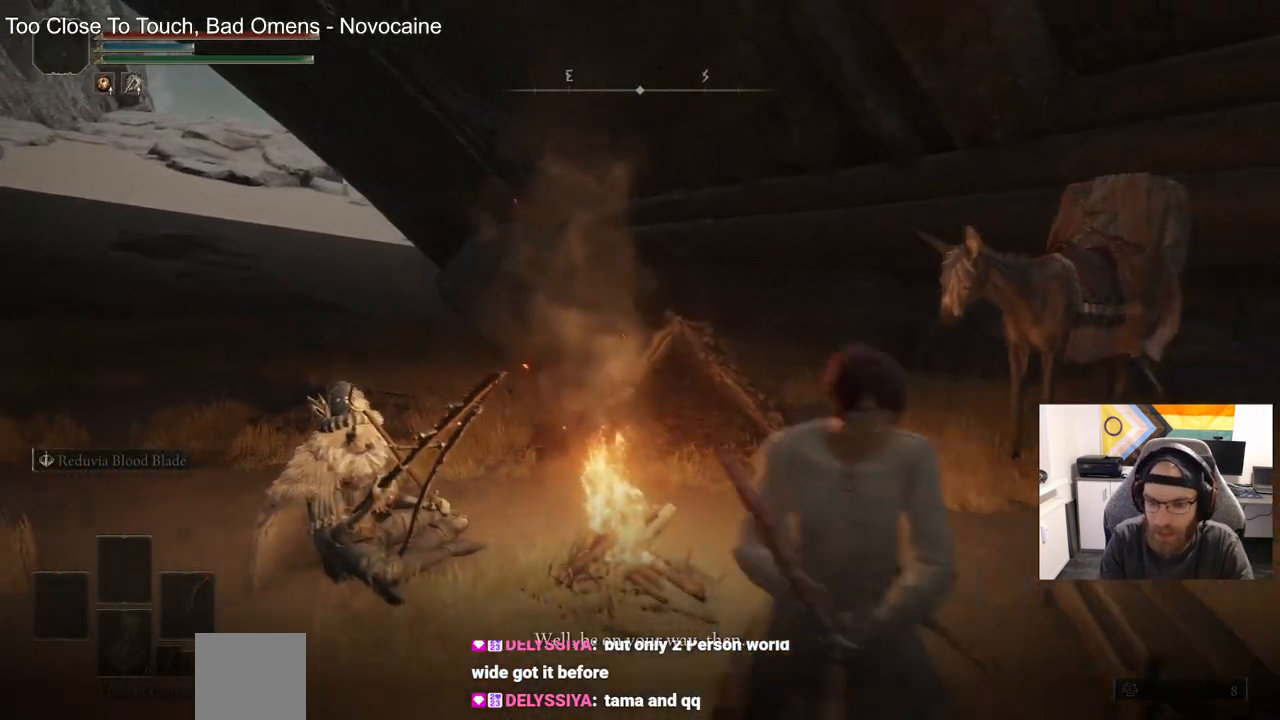
{"buttons": ["CROSS"], "left_stick": "up", "right_stick": "center", "events": [[83, "CROSS", "up"], [167, "left_stick", "up"], [200, "CROSS", "down"], [300, "CROSS", "up"], [400, "CROSS", "down"]]}
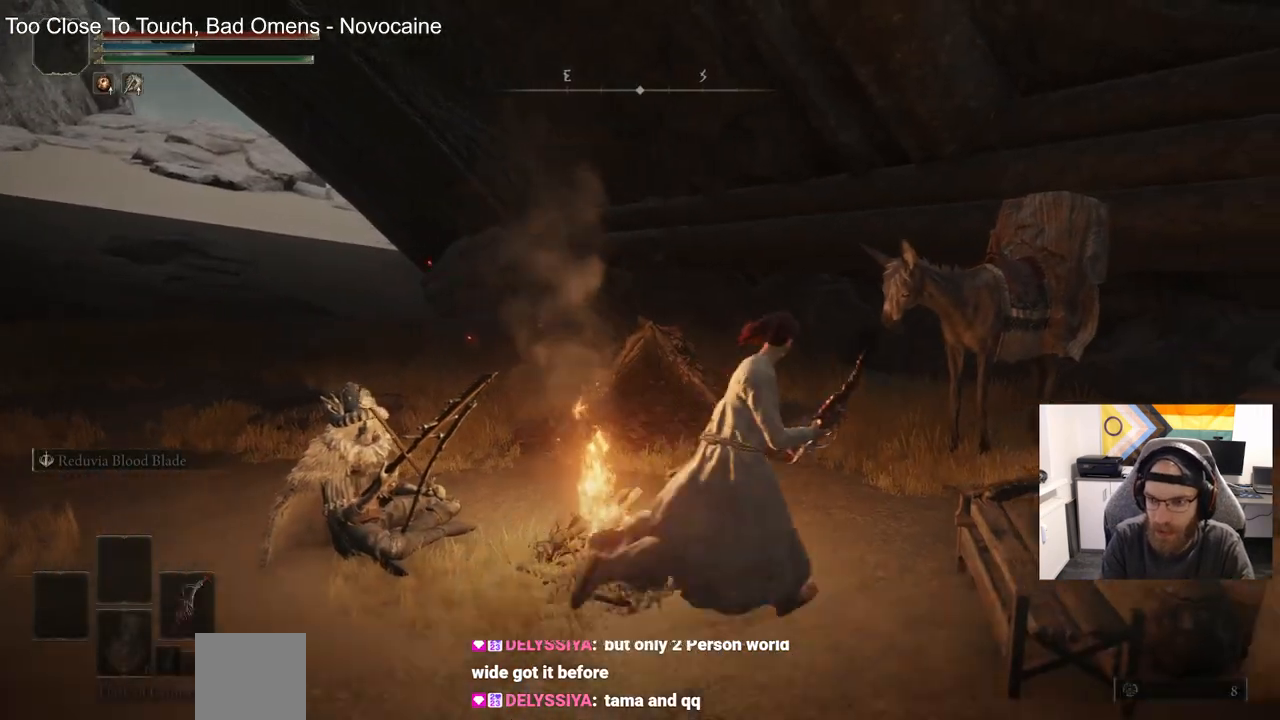
{"buttons": [], "left_stick": "up", "right_stick": "left", "events": [[217, "CROSS", "up"], [500, "right_stick", "left"]]}
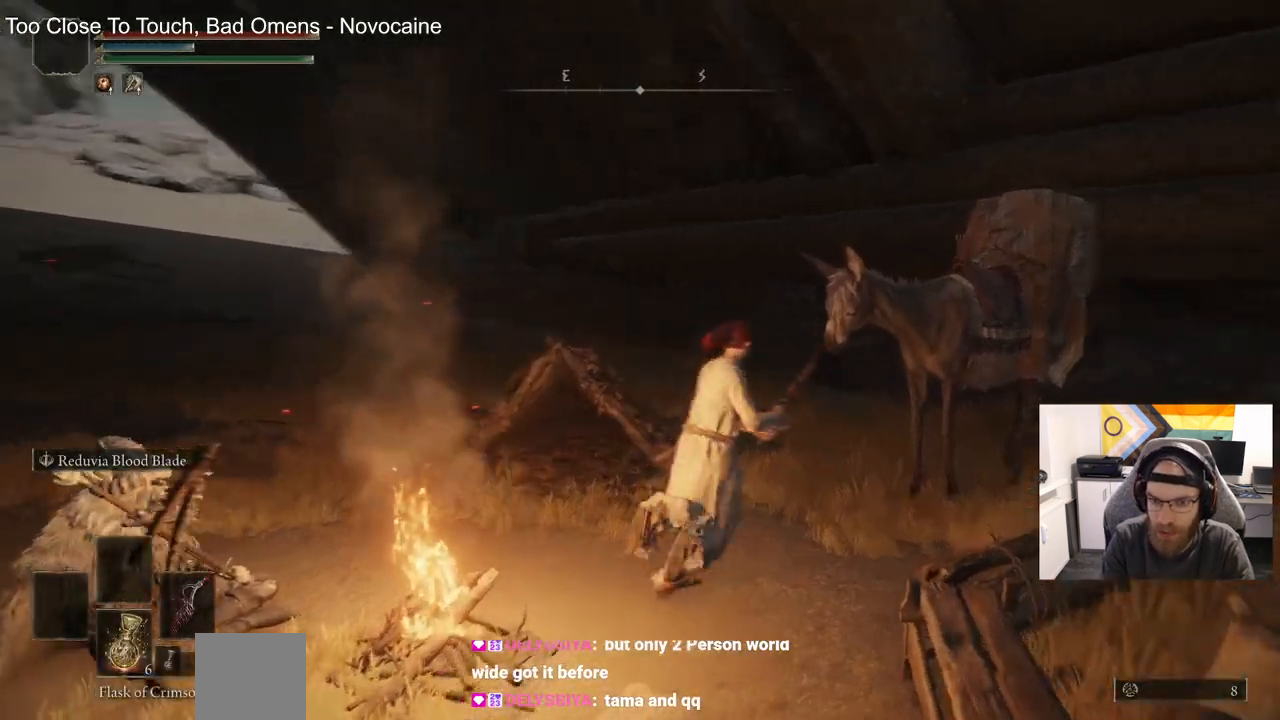
{"buttons": [], "left_stick": "left", "right_stick": "down-left", "events": [[83, "left_stick", "up-right"], [217, "left_stick", "left"], [500, "right_stick", "down-left"]]}
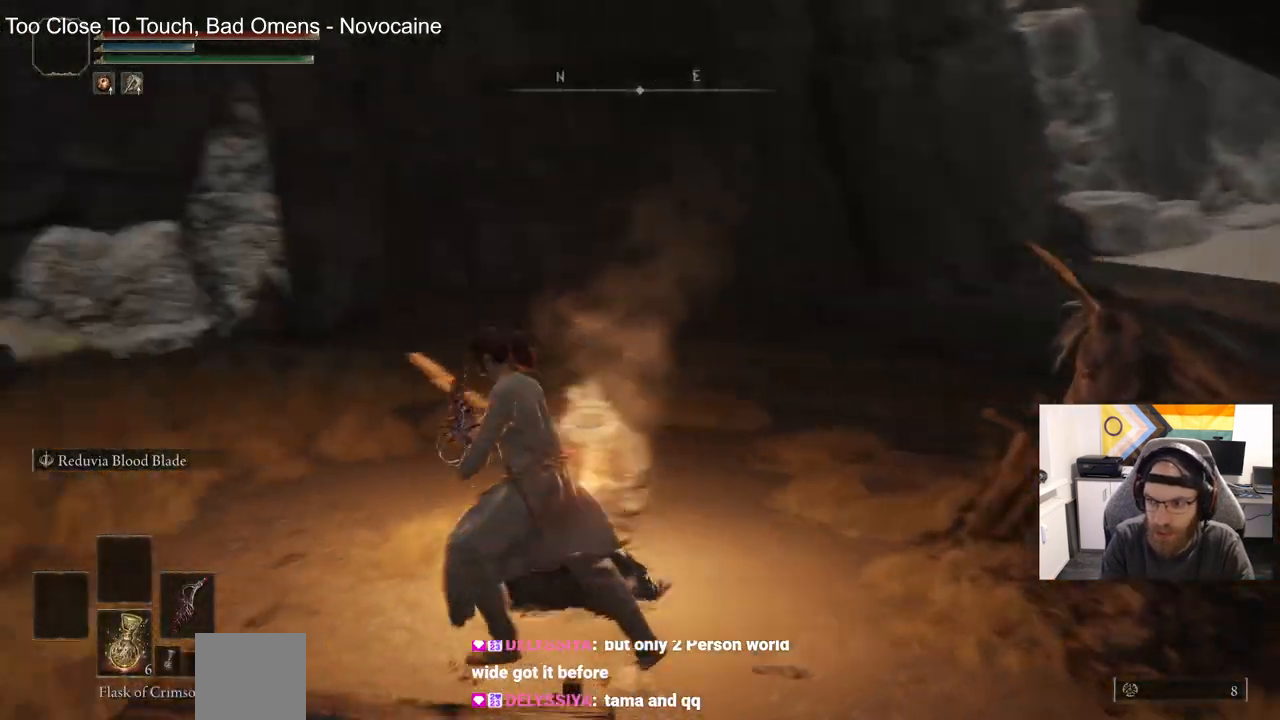
{"buttons": [], "left_stick": "up-left", "right_stick": "center", "events": [[17, "left_stick", "up-left"], [167, "right_stick", "center"]]}